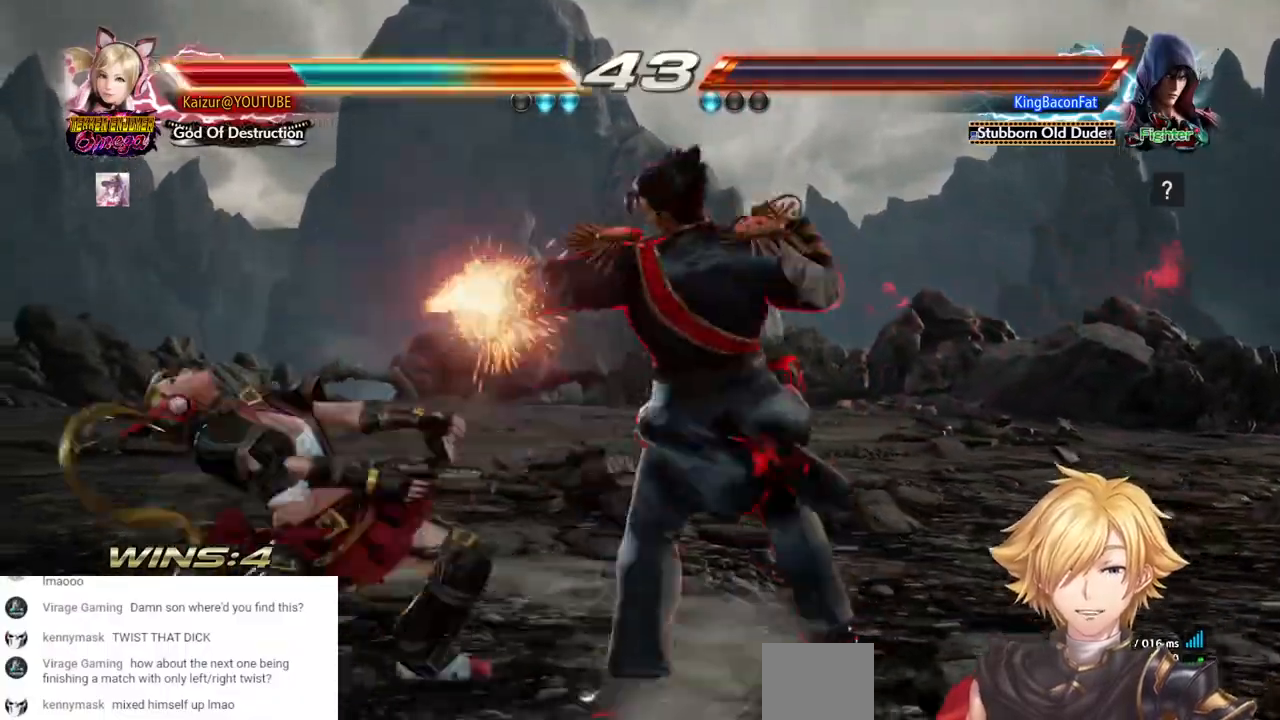
Gameplay with a controller (PlayStation layout); each line is a JSON object with the inputs held at the frame after it. "events" lists button and stick changes between this image and that frame as [ms after this image, input, new state], when the widget could be followed in between. Not read: R1.
{"buttons": ["SQUARE", "DPAD_LEFT"], "left_stick": "center", "right_stick": "center", "events": [[17, "SQUARE", "down"], [117, "SQUARE", "up"], [233, "SQUARE", "down"]]}
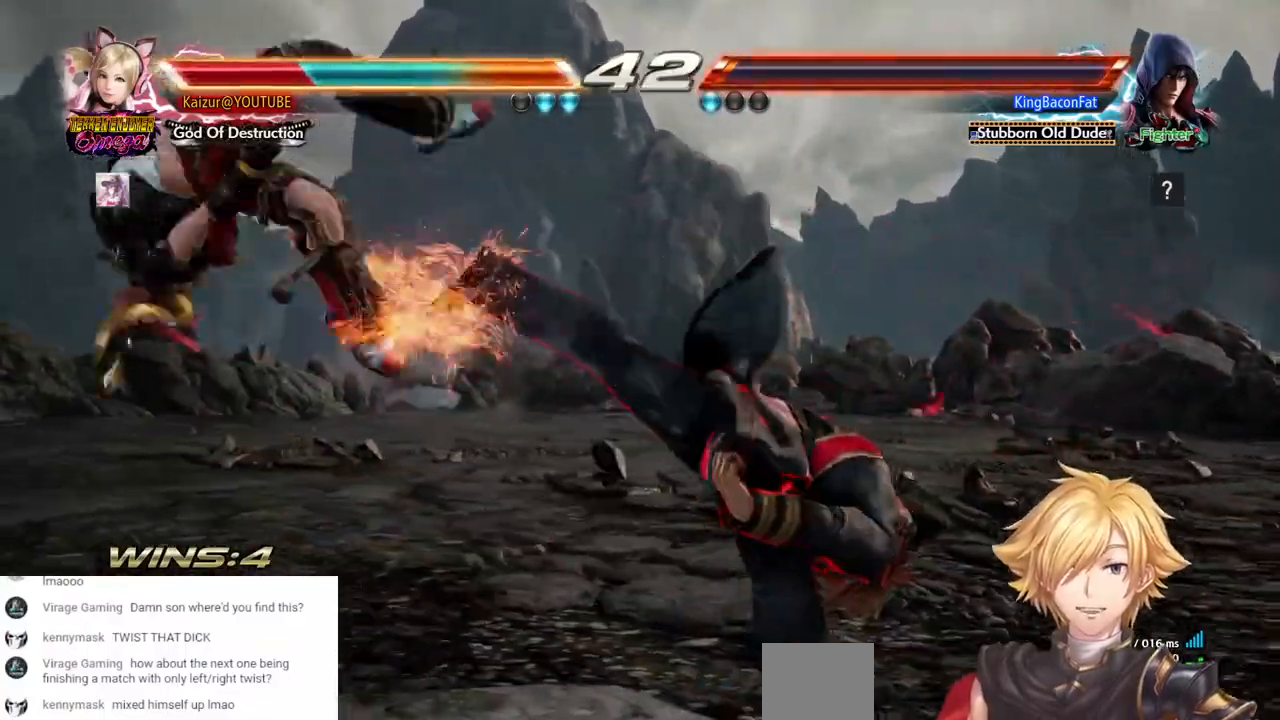
{"buttons": ["DPAD_LEFT"], "left_stick": "center", "right_stick": "center", "events": [[50, "SQUARE", "up"]]}
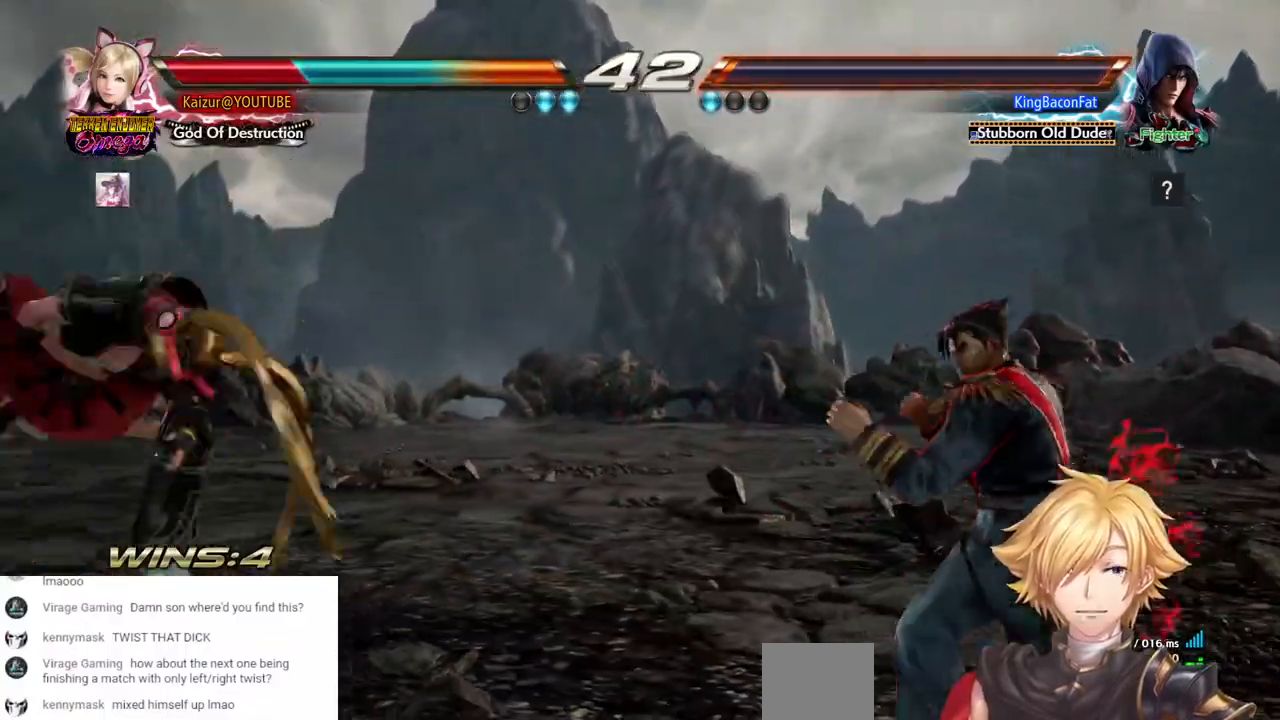
{"buttons": ["DPAD_LEFT"], "left_stick": "center", "right_stick": "center", "events": []}
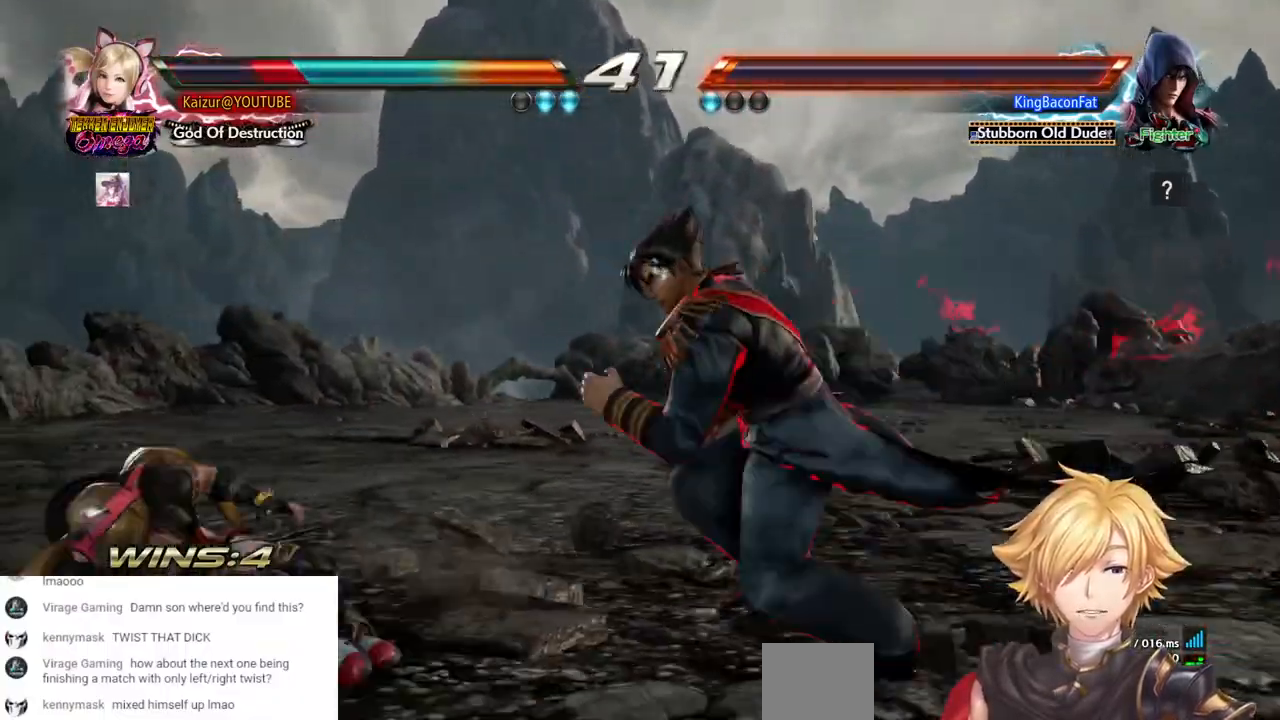
{"buttons": ["DPAD_LEFT"], "left_stick": "center", "right_stick": "center", "events": [[50, "DPAD_LEFT", "up"], [133, "DPAD_LEFT", "down"], [217, "SQUARE", "down"], [467, "SQUARE", "up"]]}
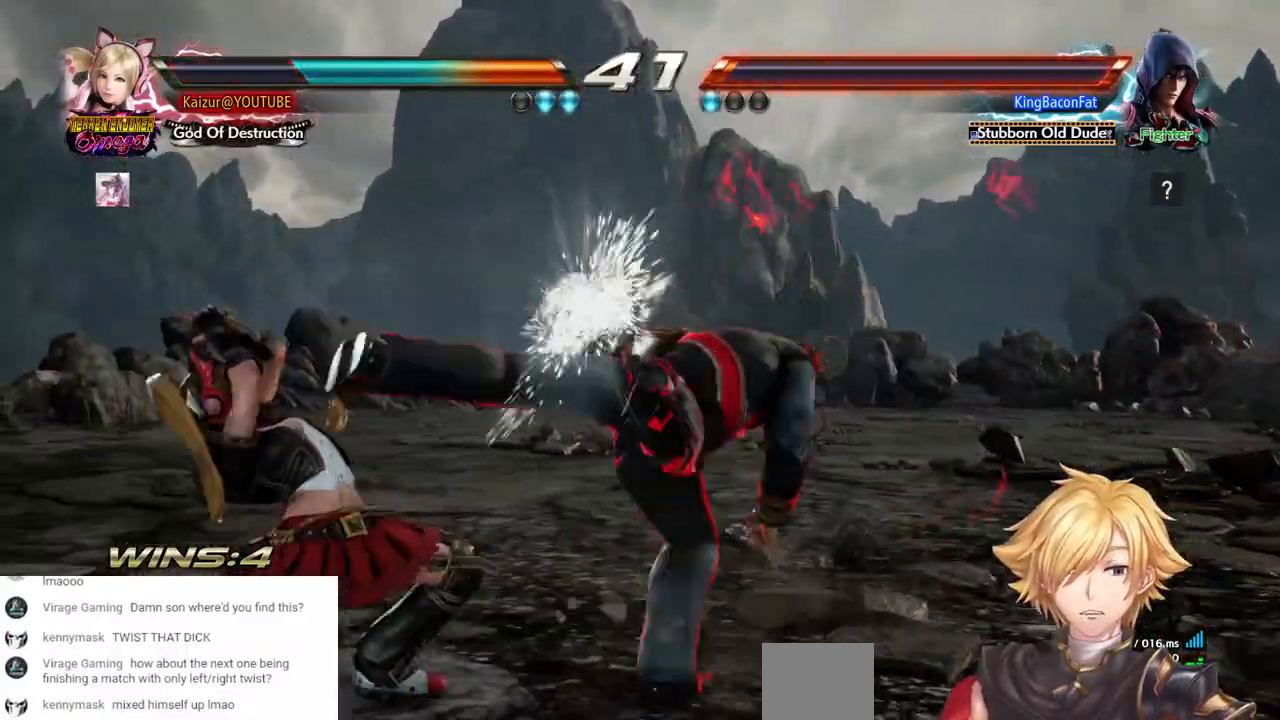
{"buttons": ["DPAD_DOWN", "DPAD_LEFT"], "left_stick": "center", "right_stick": "center", "events": [[467, "DPAD_DOWN", "down"]]}
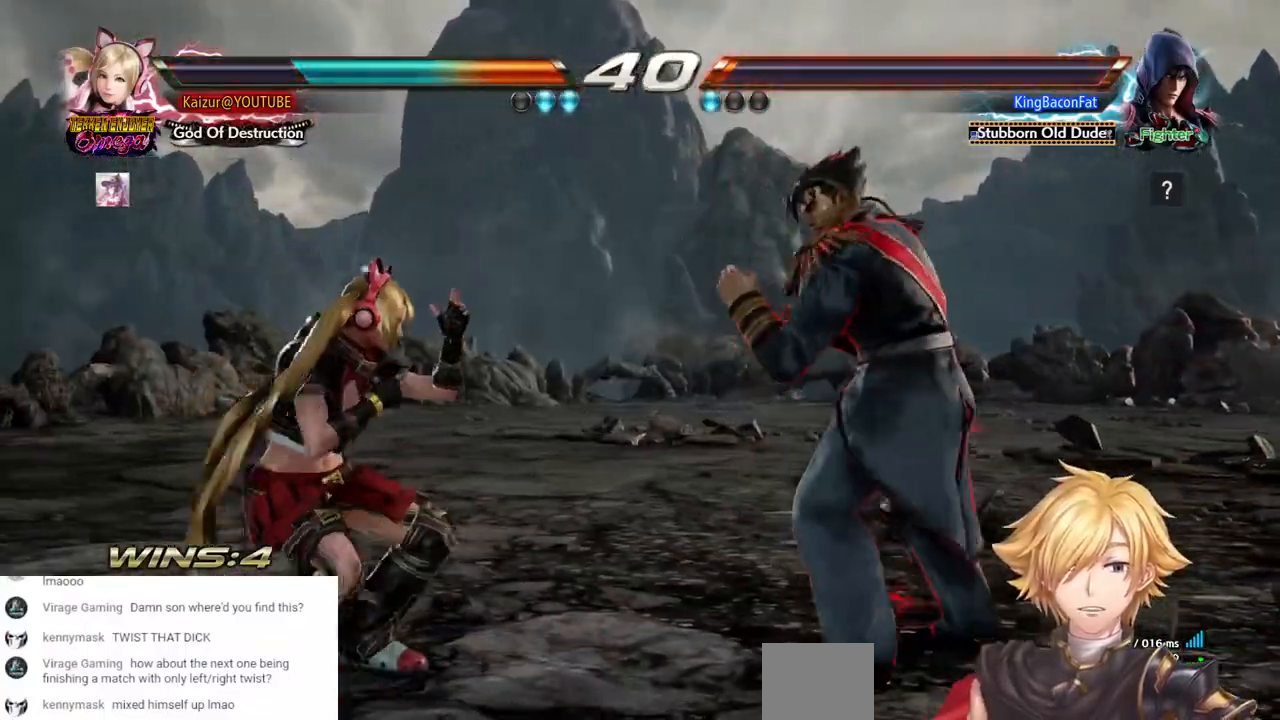
{"buttons": ["DPAD_DOWN", "DPAD_LEFT"], "left_stick": "center", "right_stick": "center", "events": []}
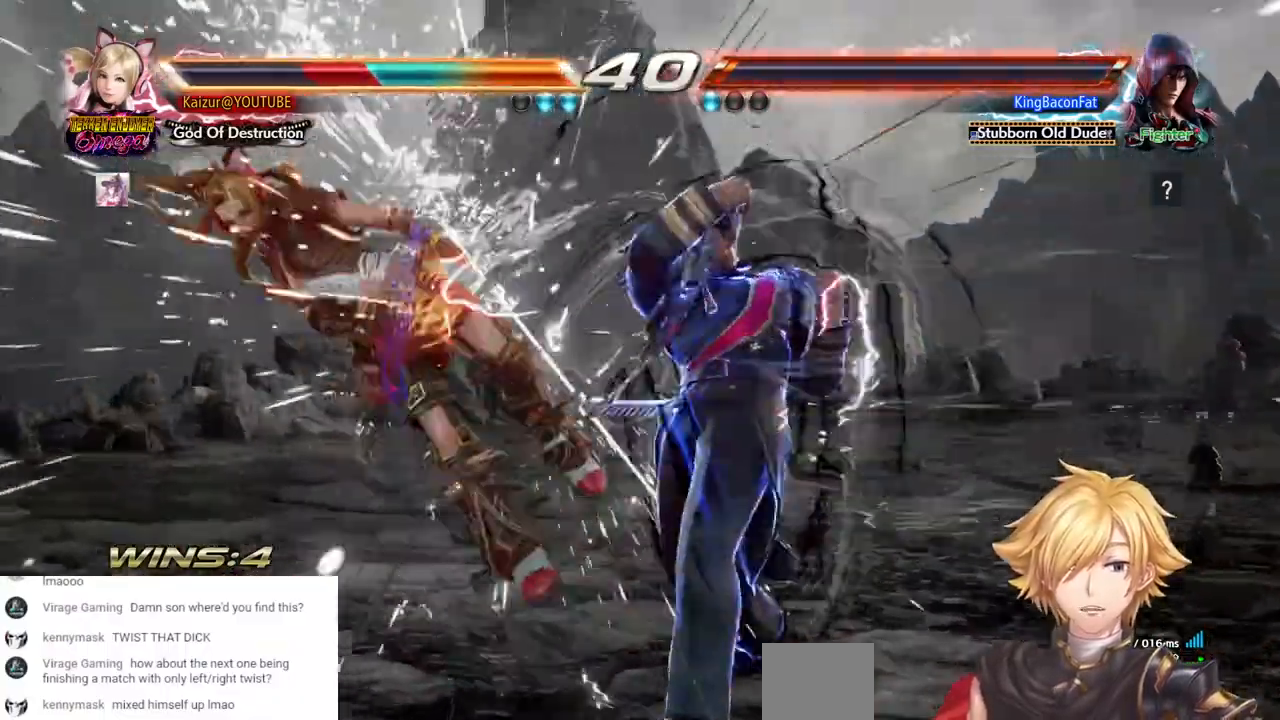
{"buttons": ["SQUARE", "DPAD_LEFT"], "left_stick": "right", "right_stick": "center", "events": [[200, "DPAD_DOWN", "up"], [450, "SQUARE", "down"], [500, "left_stick", "right"]]}